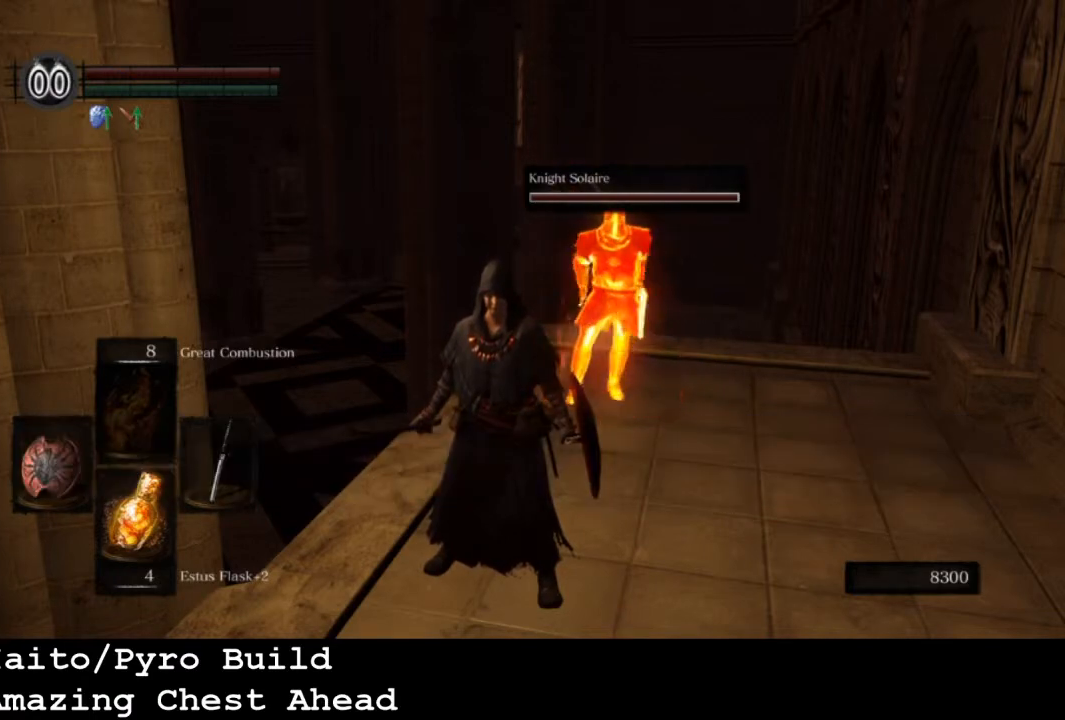
Gameplay with a controller (PlayStation layout); each line is a JSON object with the inputs held at the frame after it. "events" lists button and stick changes between this image and that frame as [ms after this image, input, new state], when the widget could be followed in between.
{"buttons": [], "left_stick": "down", "right_stick": "center", "events": [[500, "left_stick", "down"]]}
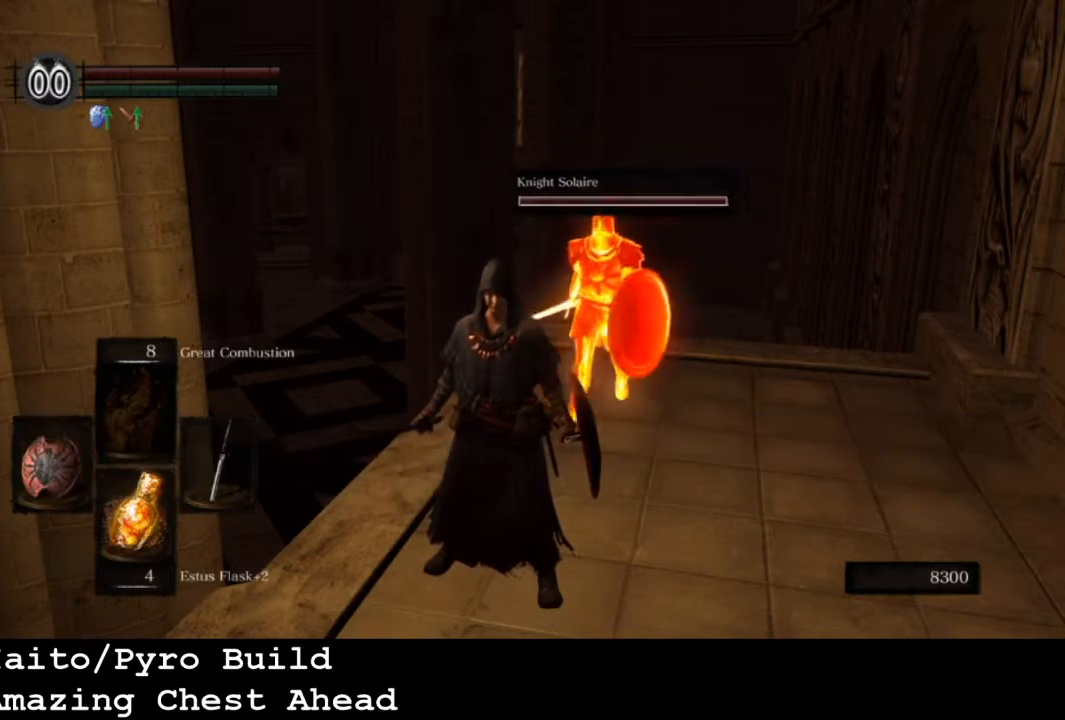
{"buttons": [], "left_stick": "down-left", "right_stick": "left", "events": [[233, "right_stick", "left"], [400, "left_stick", "down-left"]]}
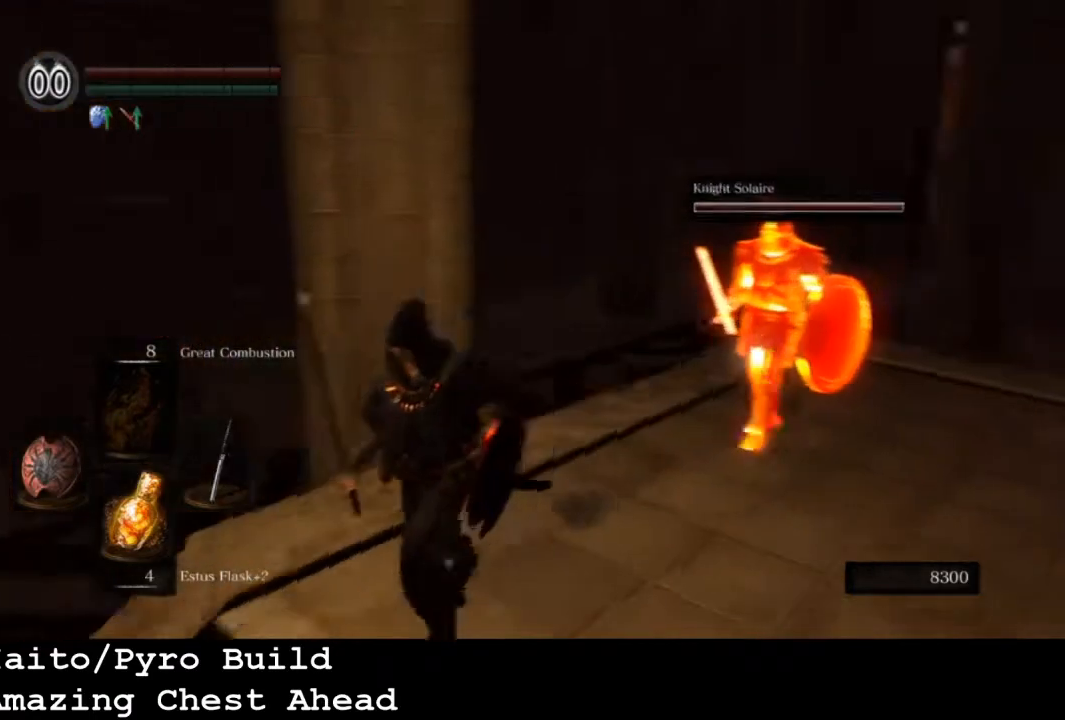
{"buttons": [], "left_stick": "up", "right_stick": "center", "events": [[133, "left_stick", "left"], [300, "left_stick", "up-left"], [467, "left_stick", "up"], [500, "right_stick", "center"]]}
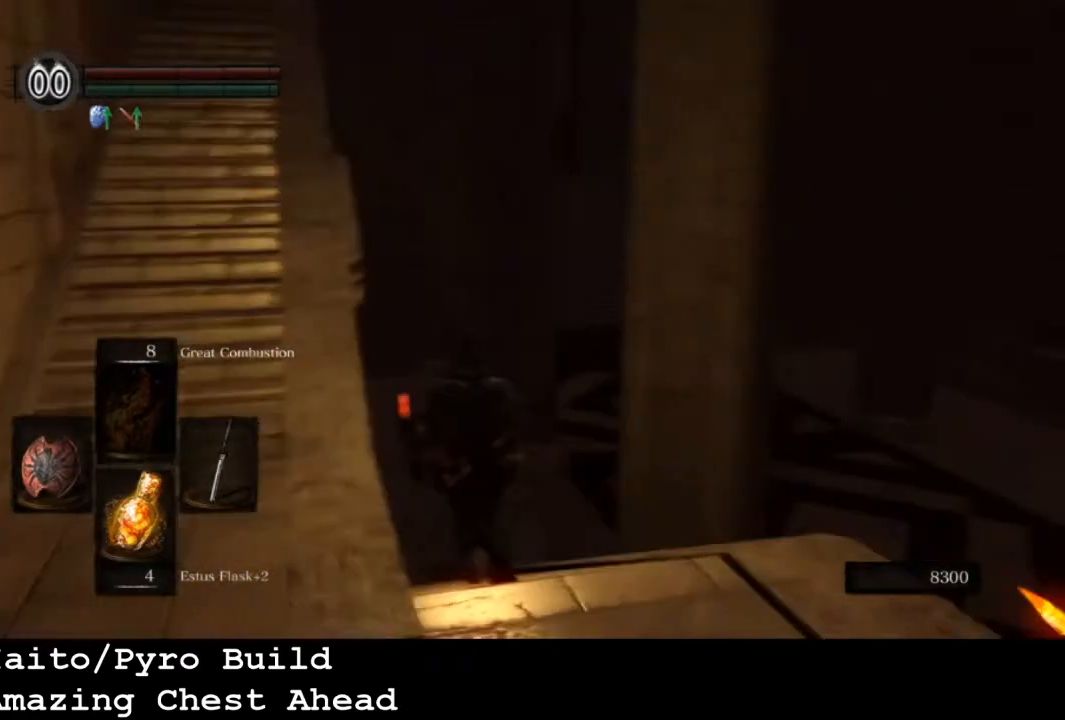
{"buttons": [], "left_stick": "up", "right_stick": "center", "events": []}
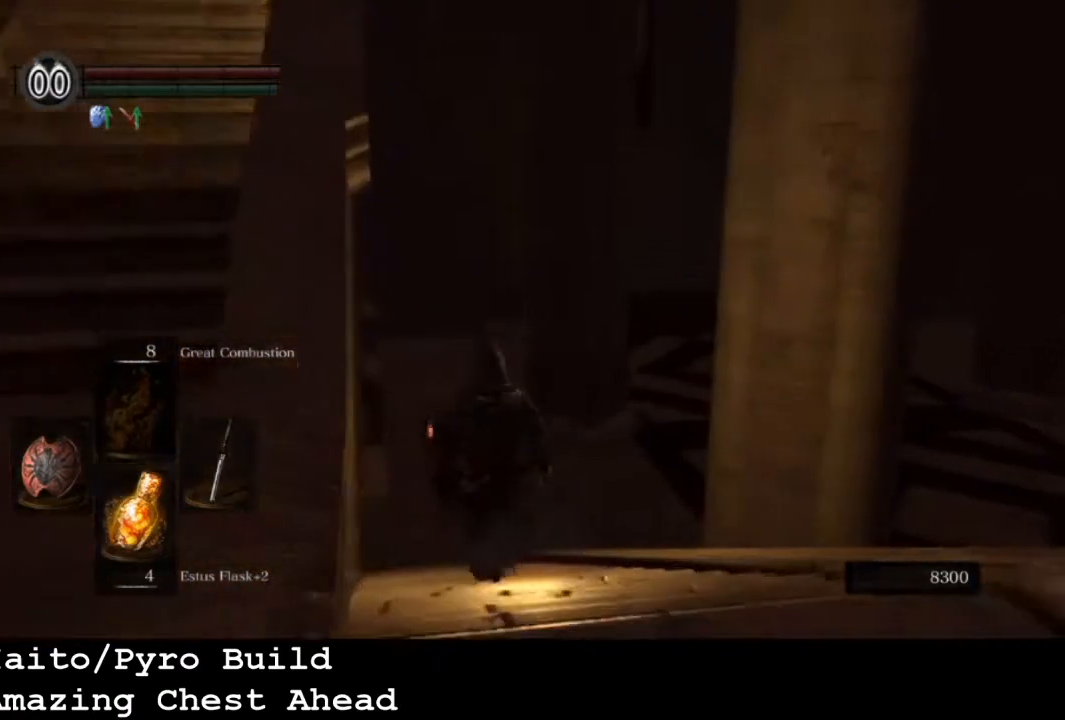
{"buttons": [], "left_stick": "up", "right_stick": "center", "events": []}
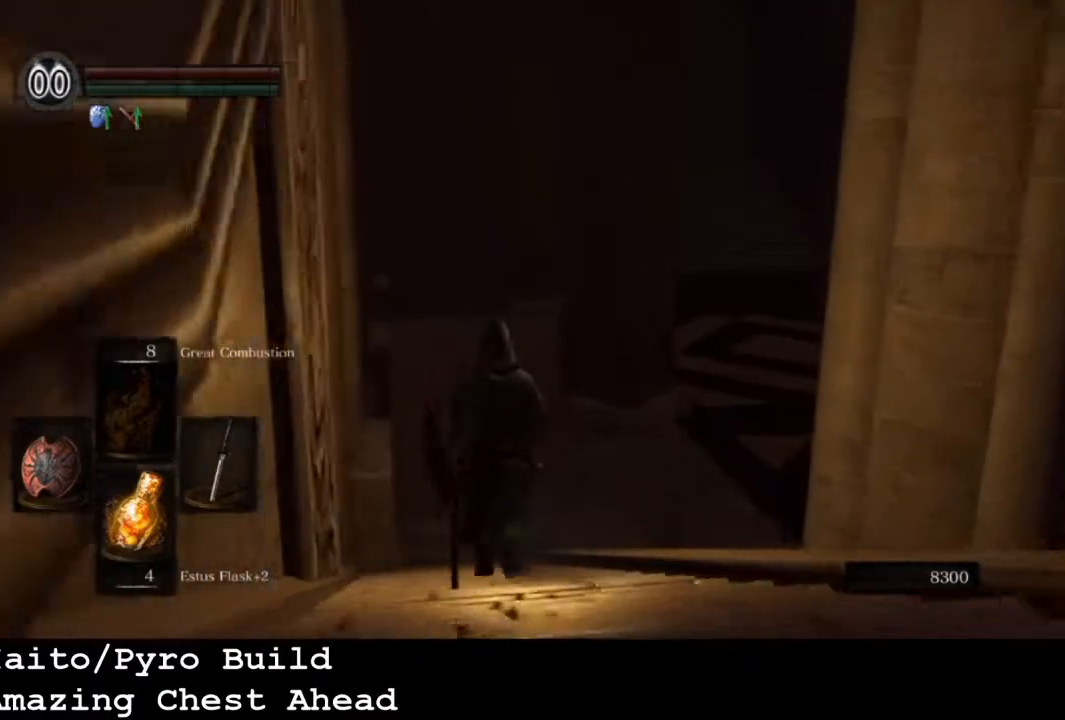
{"buttons": [], "left_stick": "up", "right_stick": "center", "events": []}
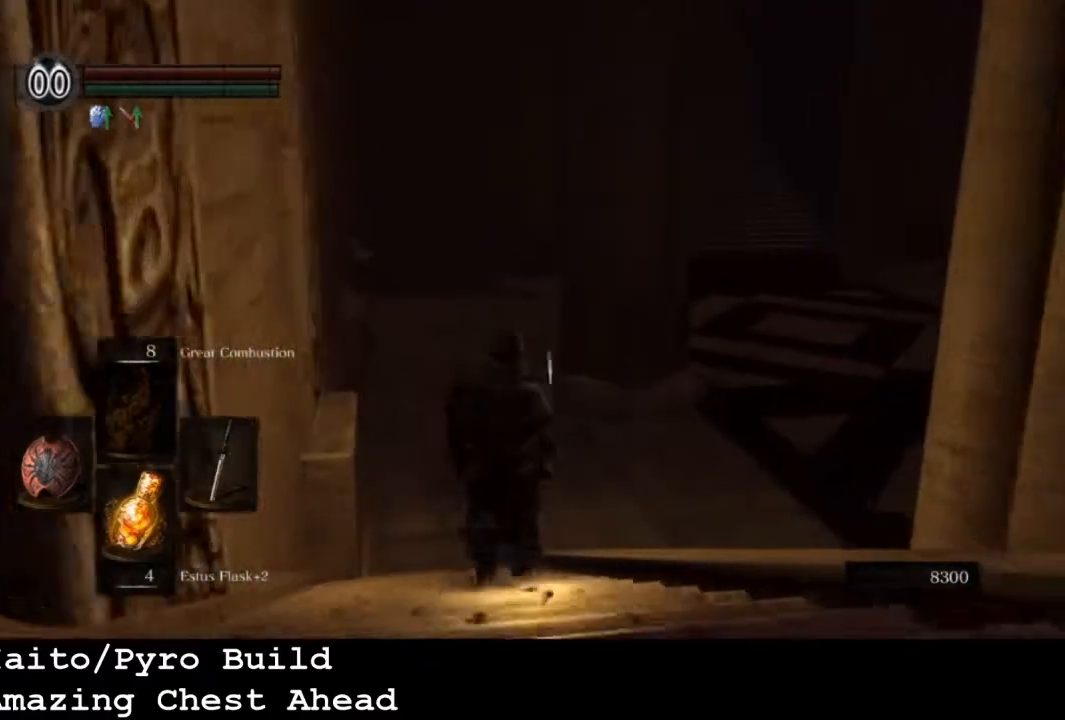
{"buttons": [], "left_stick": "up", "right_stick": "center", "events": []}
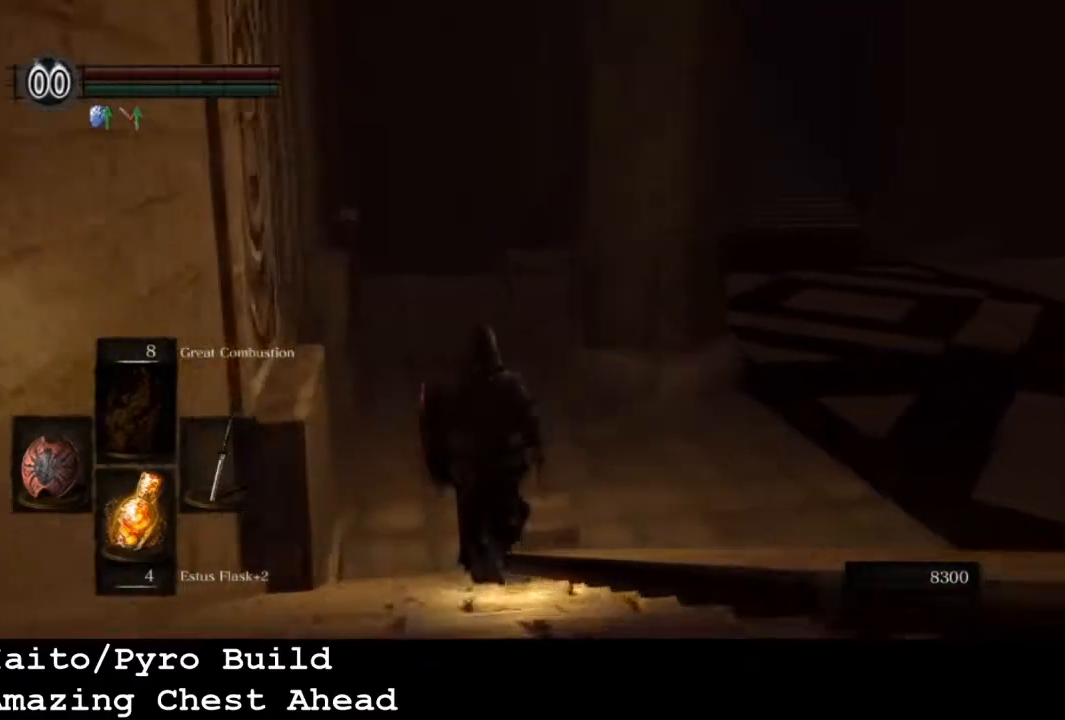
{"buttons": [], "left_stick": "up", "right_stick": "center", "events": []}
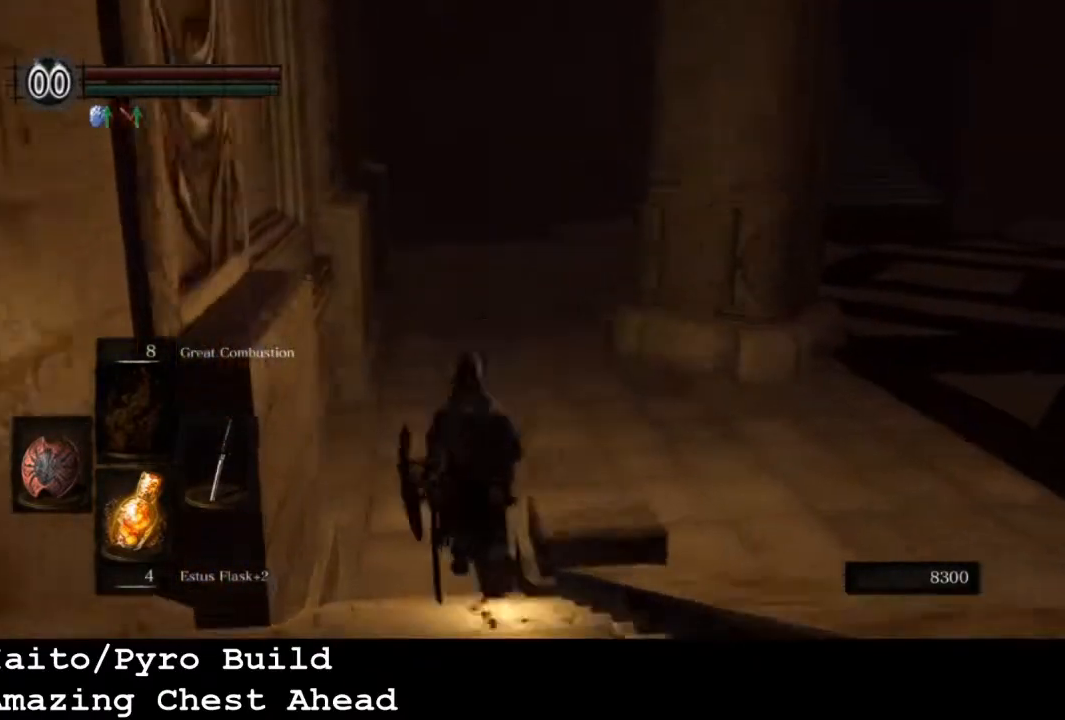
{"buttons": [], "left_stick": "center", "right_stick": "center", "events": [[267, "left_stick", "center"], [367, "DPAD_RIGHT", "down"], [467, "DPAD_RIGHT", "up"]]}
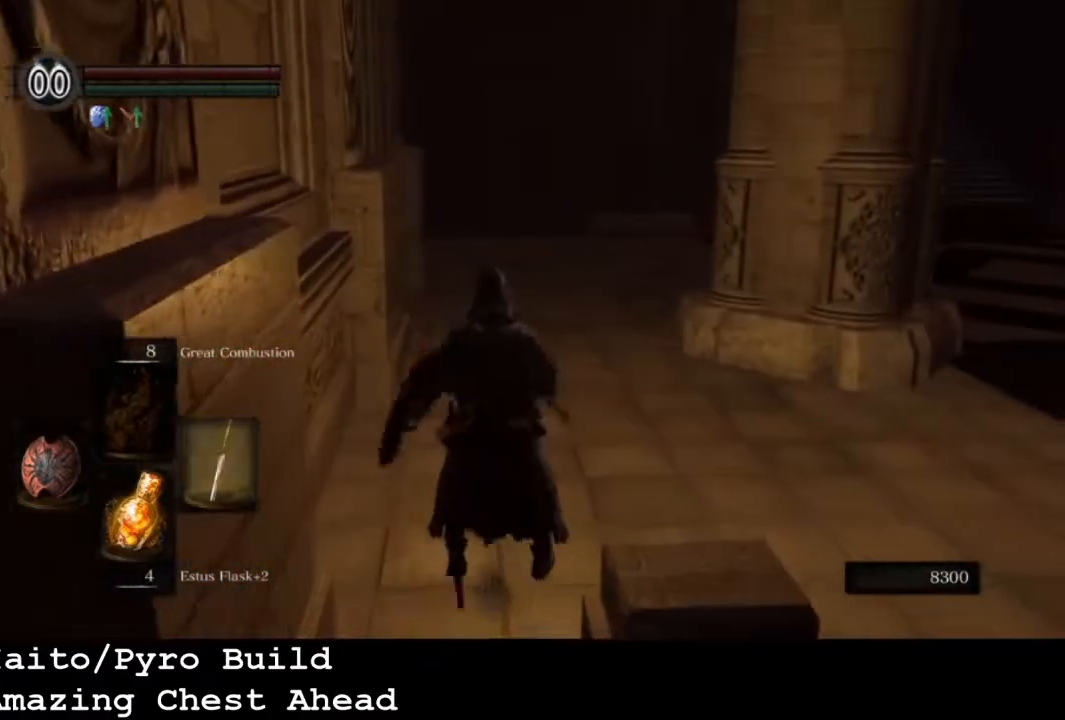
{"buttons": [], "left_stick": "up", "right_stick": "right", "events": [[200, "left_stick", "up"], [433, "right_stick", "right"]]}
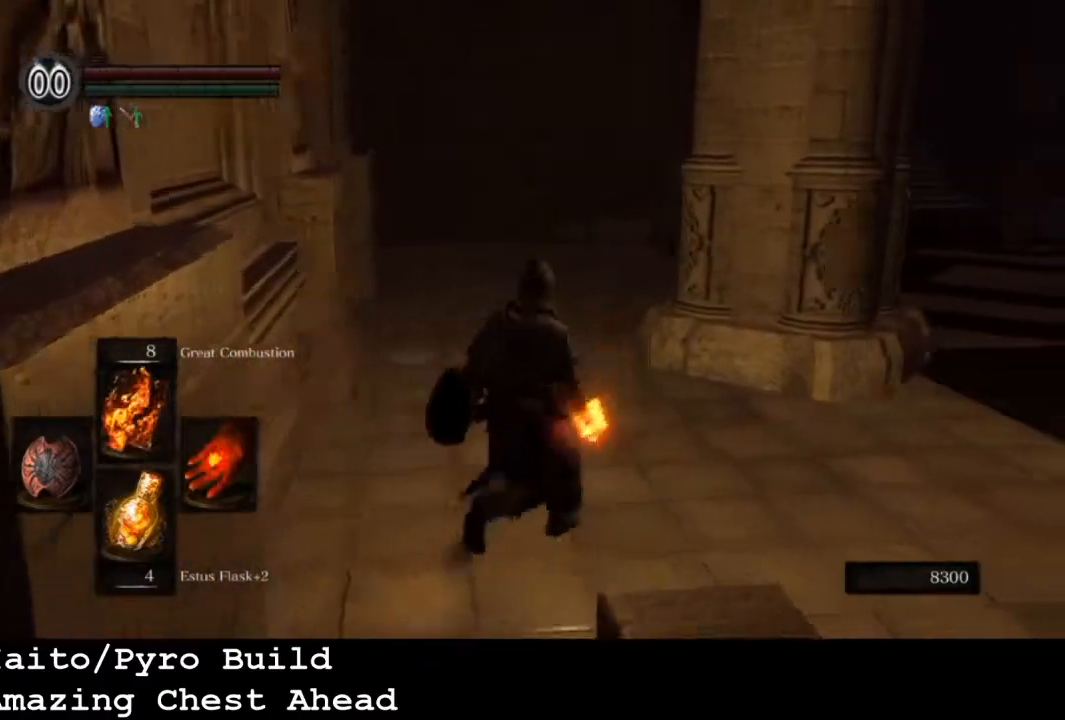
{"buttons": [], "left_stick": "up", "right_stick": "right", "events": [[200, "right_stick", "center"], [367, "right_stick", "right"]]}
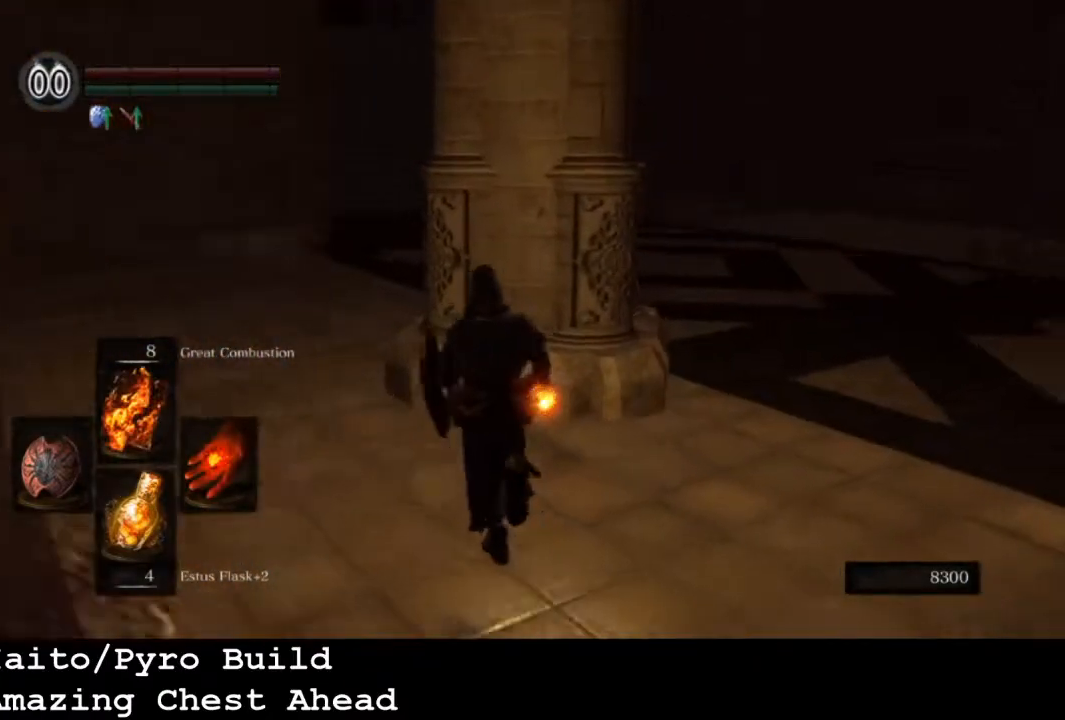
{"buttons": [], "left_stick": "up", "right_stick": "right", "events": []}
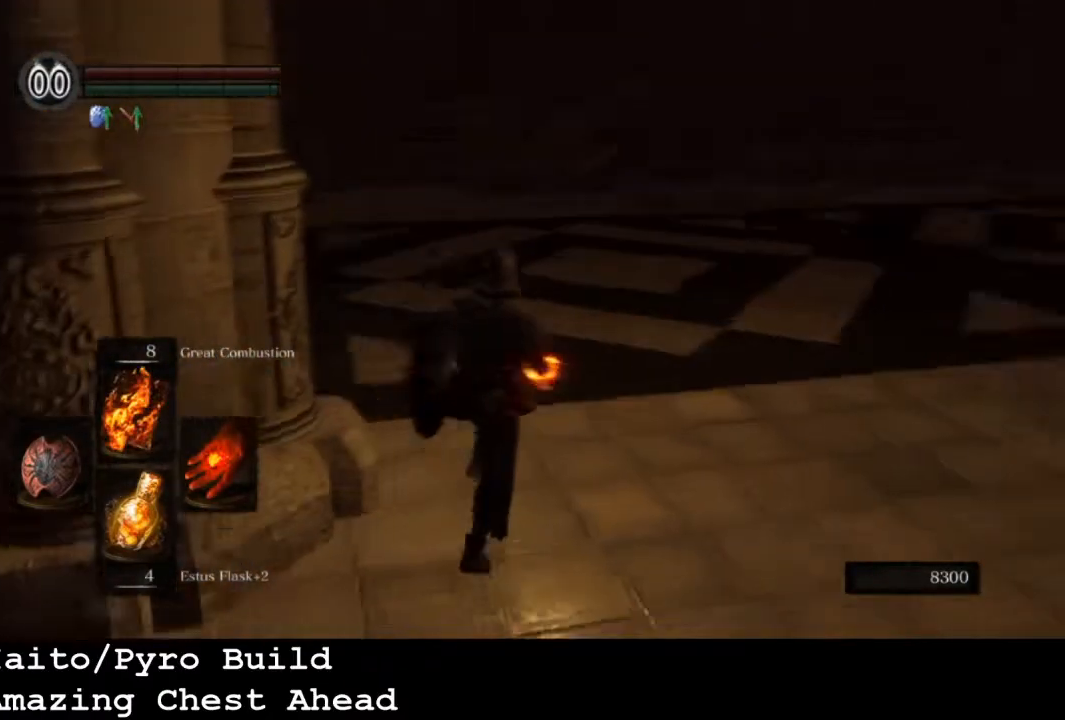
{"buttons": [], "left_stick": "down-left", "right_stick": "right", "events": [[33, "left_stick", "up-left"], [267, "left_stick", "left"], [367, "left_stick", "down-left"]]}
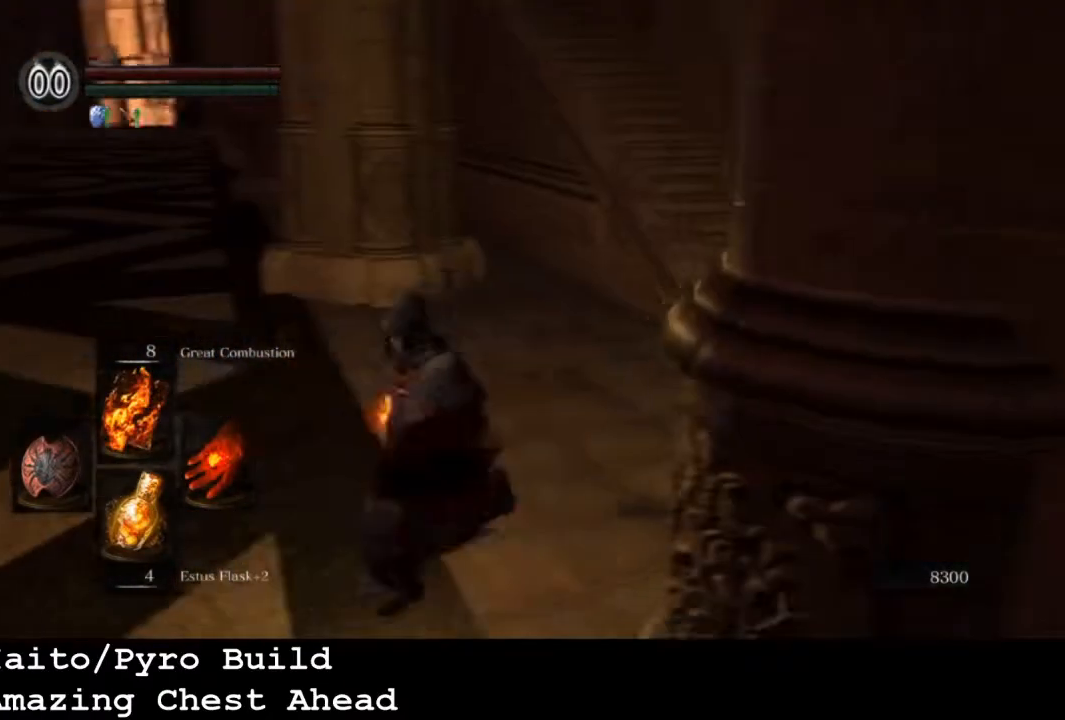
{"buttons": [], "left_stick": "down", "right_stick": "center", "events": [[167, "left_stick", "down"], [200, "right_stick", "center"]]}
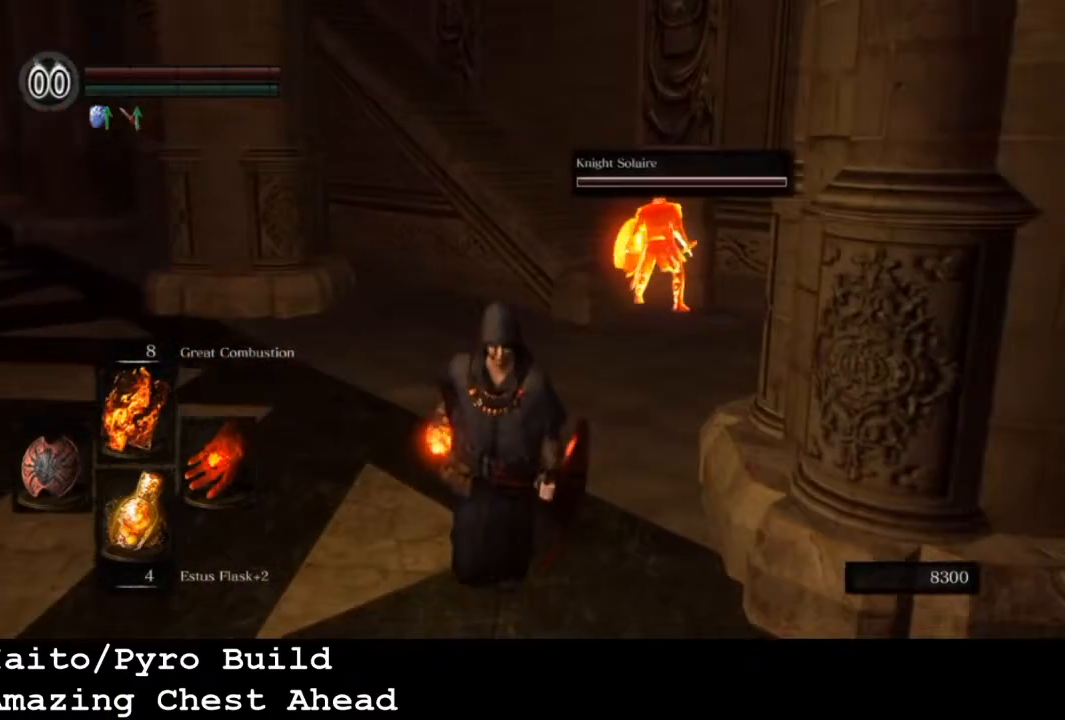
{"buttons": [], "left_stick": "down", "right_stick": "center", "events": []}
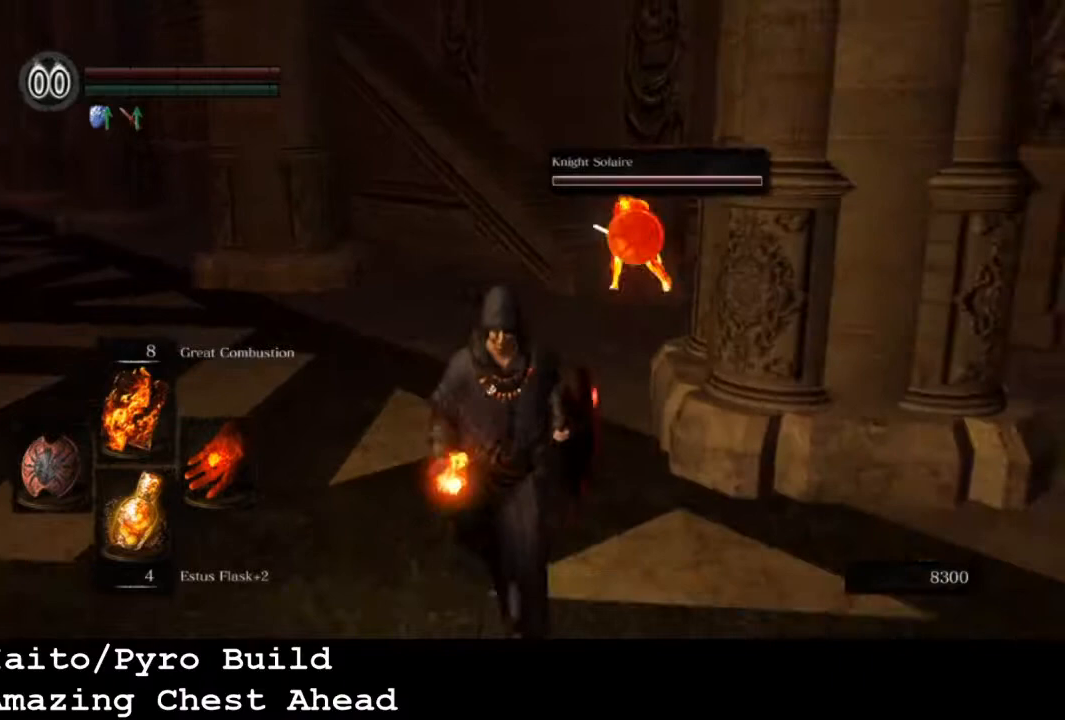
{"buttons": [], "left_stick": "down", "right_stick": "center", "events": [[133, "right_stick", "right"], [433, "right_stick", "center"]]}
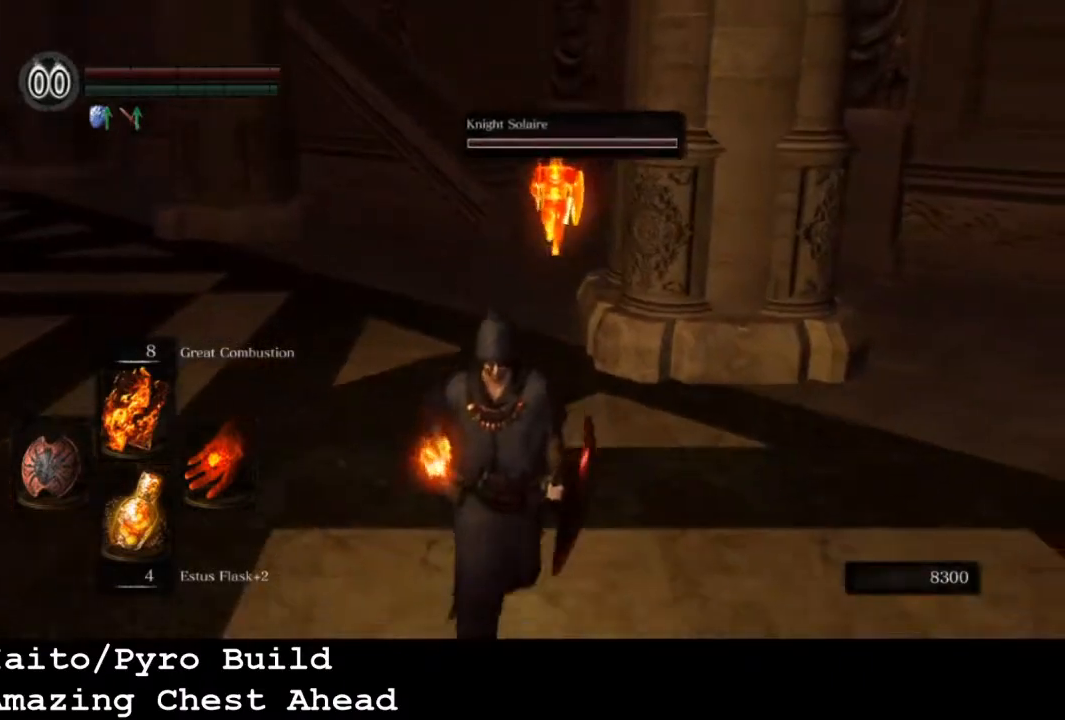
{"buttons": [], "left_stick": "down-right", "right_stick": "right", "events": [[167, "right_stick", "right"], [500, "left_stick", "down-right"]]}
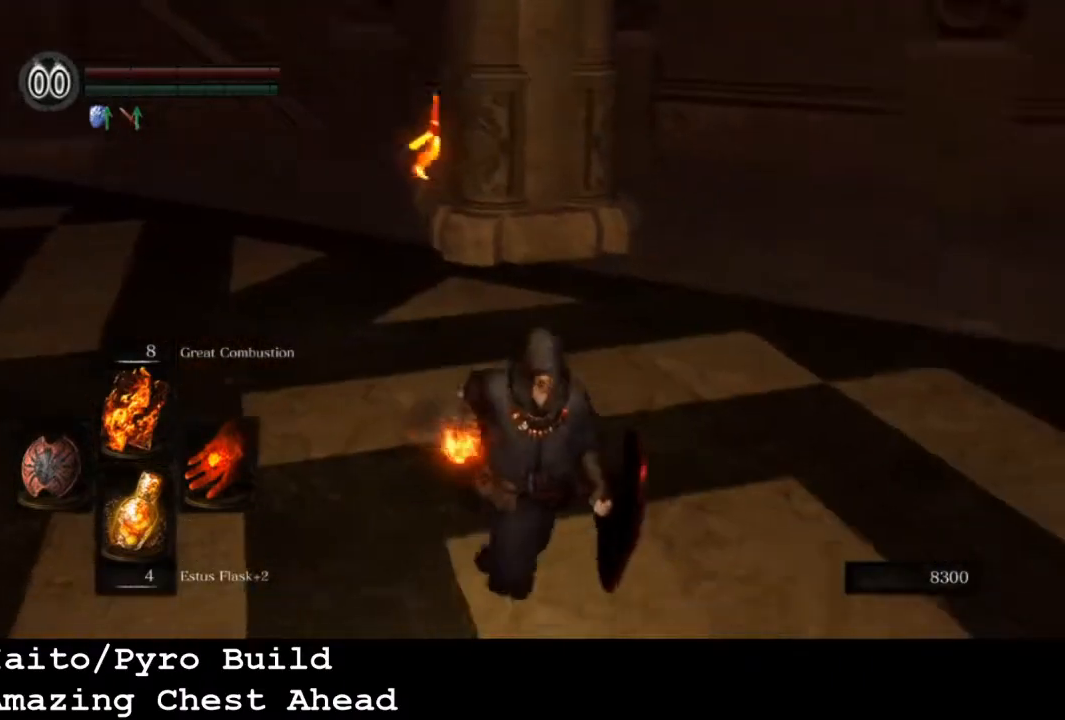
{"buttons": [], "left_stick": "up-right", "right_stick": "right", "events": [[167, "left_stick", "right"], [267, "left_stick", "up-right"]]}
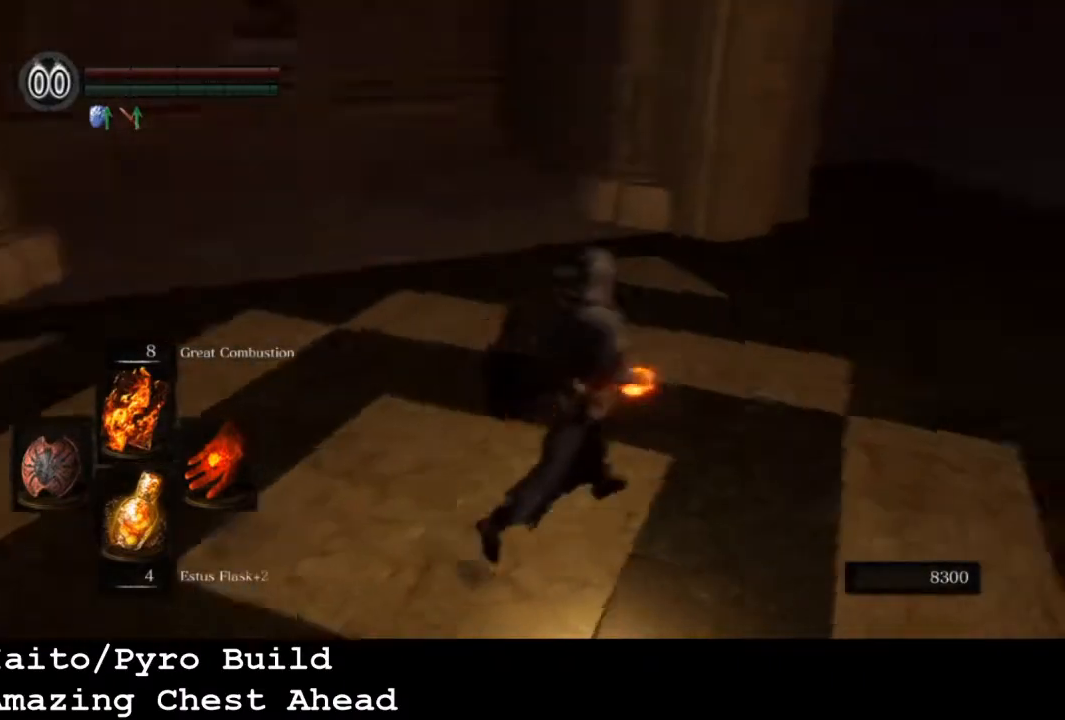
{"buttons": [], "left_stick": "up", "right_stick": "center", "events": [[300, "right_stick", "center"], [500, "left_stick", "up"]]}
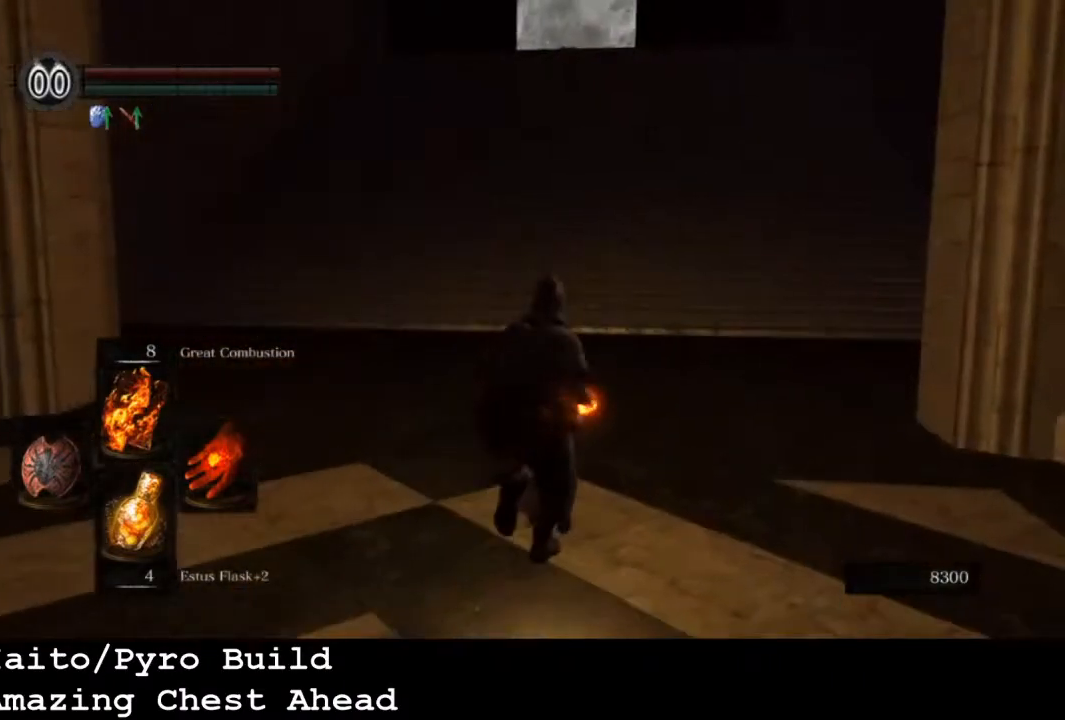
{"buttons": [], "left_stick": "up", "right_stick": "center", "events": [[200, "right_stick", "down-right"], [367, "right_stick", "center"]]}
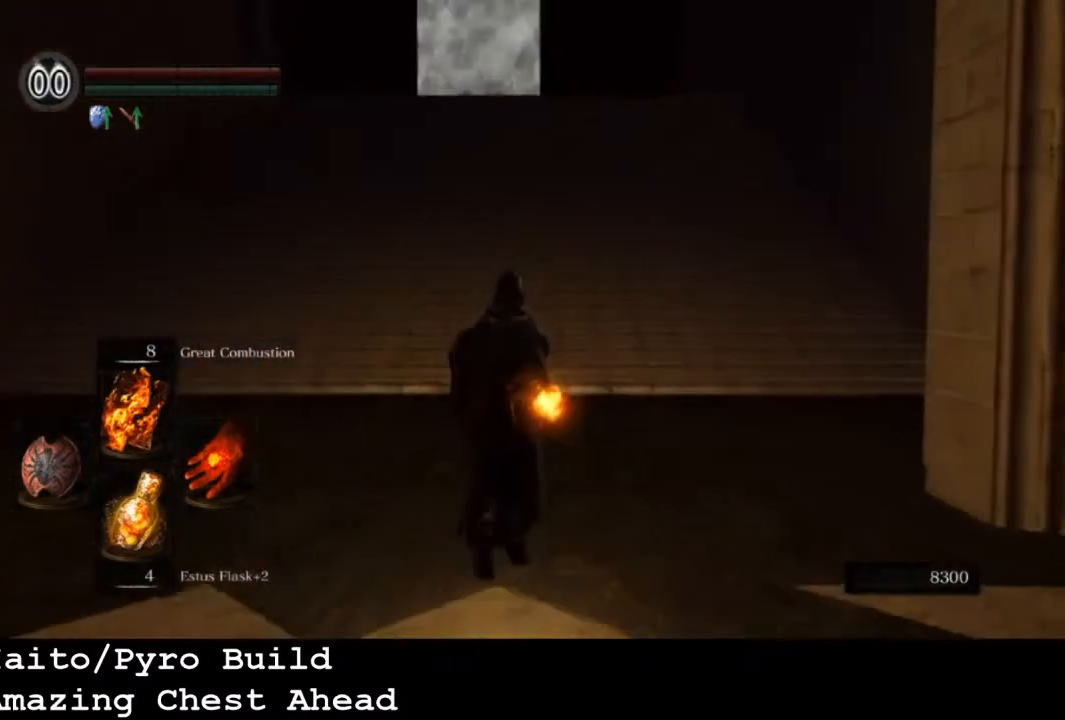
{"buttons": [], "left_stick": "up", "right_stick": "center", "events": []}
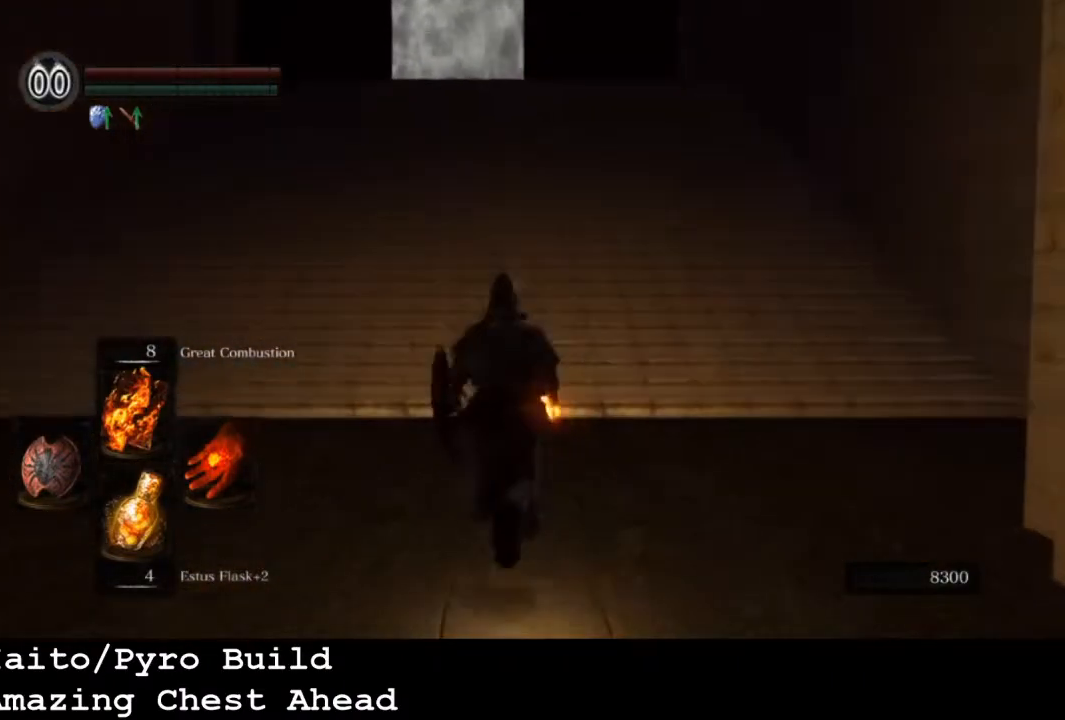
{"buttons": [], "left_stick": "up", "right_stick": "center", "events": []}
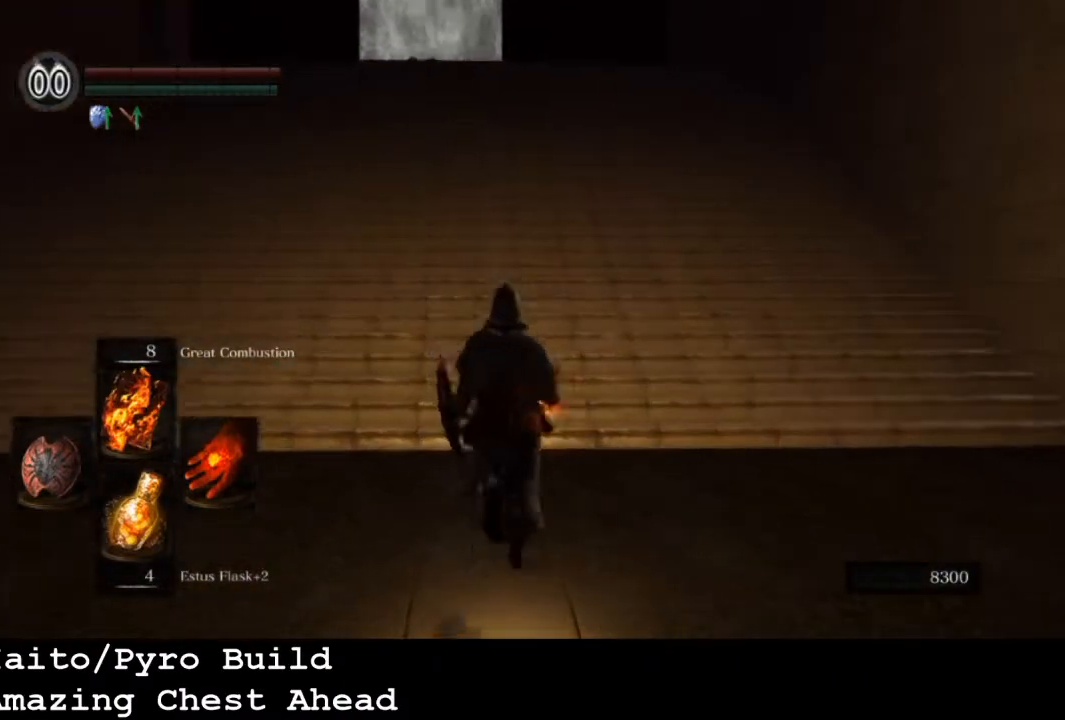
{"buttons": [], "left_stick": "up", "right_stick": "center", "events": []}
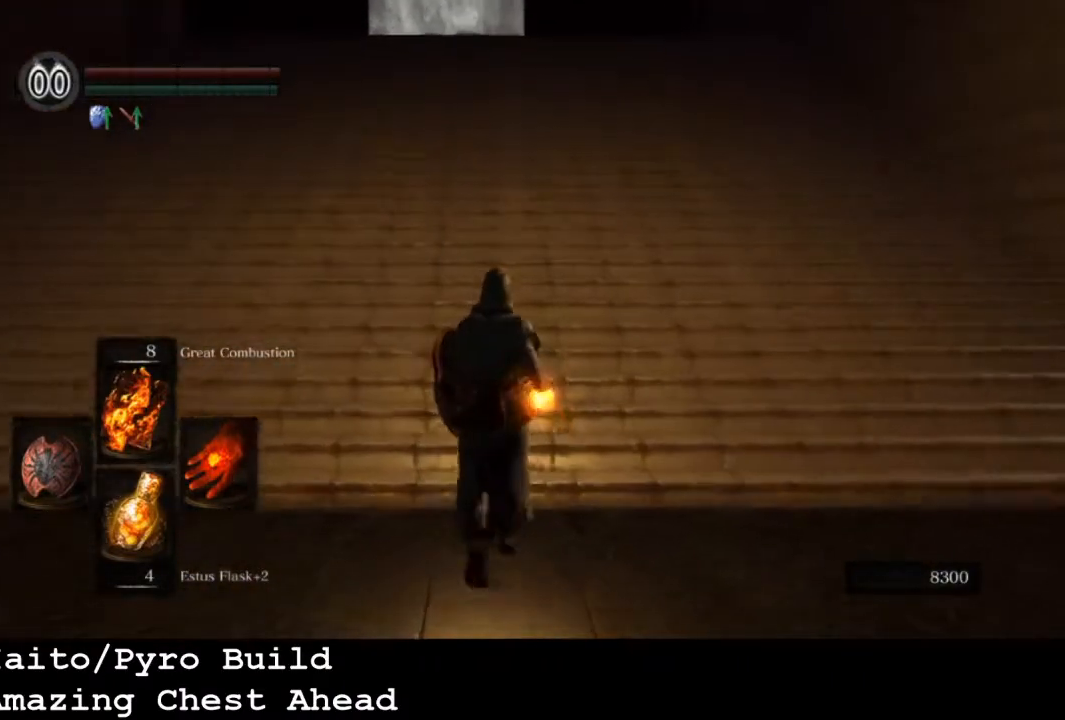
{"buttons": [], "left_stick": "up-right", "right_stick": "up-left", "events": [[67, "right_stick", "left"], [233, "left_stick", "up-right"], [367, "right_stick", "up-left"]]}
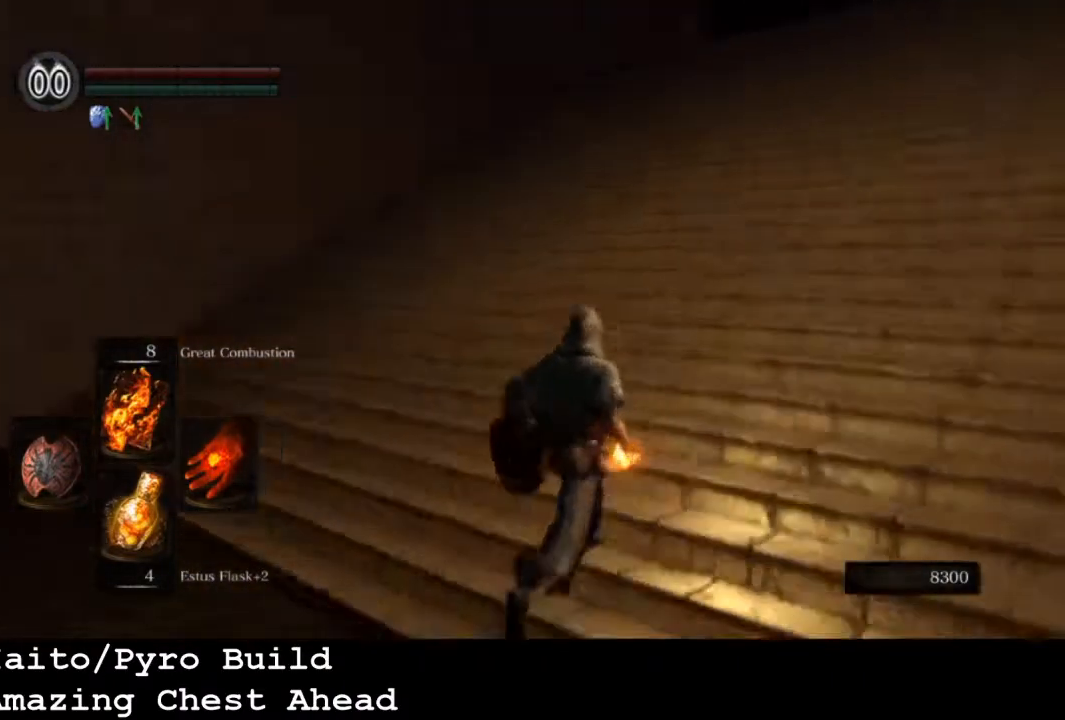
{"buttons": [], "left_stick": "down-right", "right_stick": "center", "events": [[267, "left_stick", "right"], [400, "left_stick", "down-right"], [400, "right_stick", "center"]]}
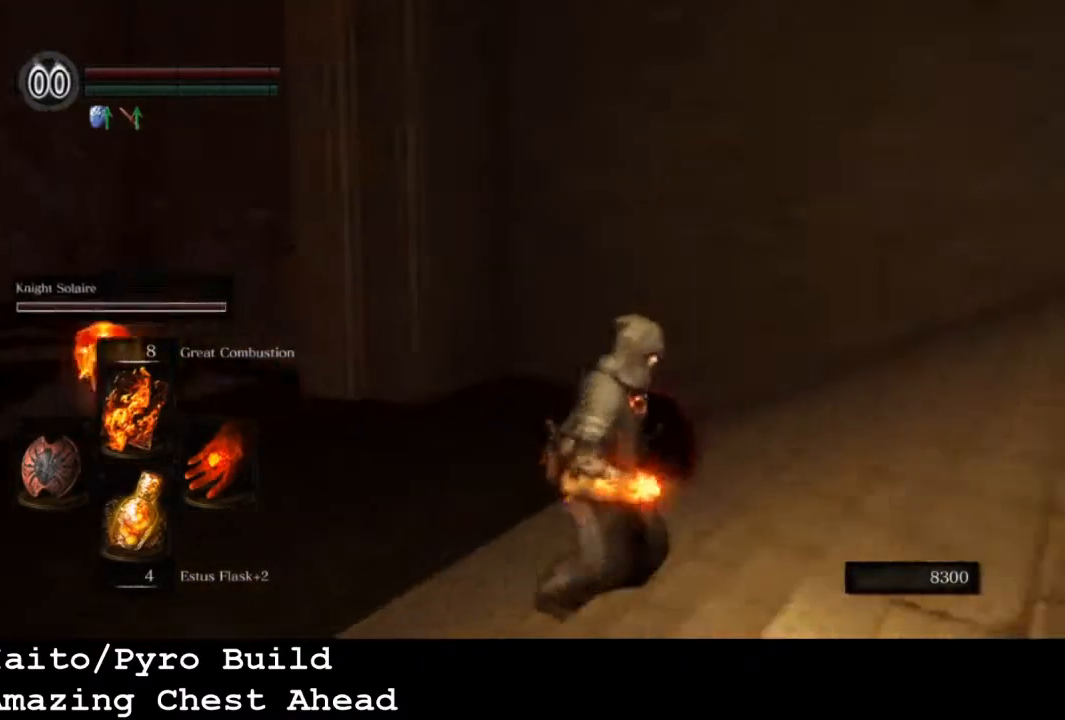
{"buttons": [], "left_stick": "down-right", "right_stick": "center", "events": [[67, "right_stick", "up-left"], [300, "right_stick", "center"]]}